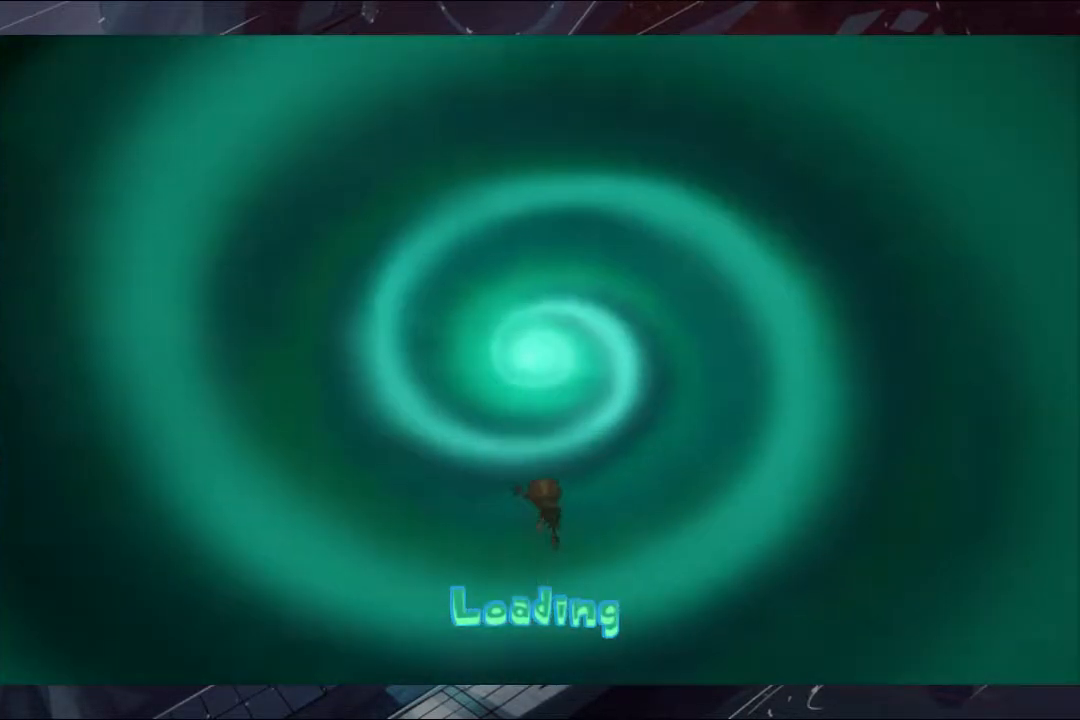
Gameplay with a controller (Xbox layout); each line is a JSON object with the inputs held at the frame after it. "events" lists button and stick changes between this image and that frame as [ms after this image, input, new state], when the widget could be followed in between. Not read: L1 R3.
{"buttons": ["B"], "left_stick": "center", "right_stick": "center", "events": [[67, "B", "down"], [200, "B", "up"], [267, "B", "down"], [333, "B", "up"], [500, "B", "down"]]}
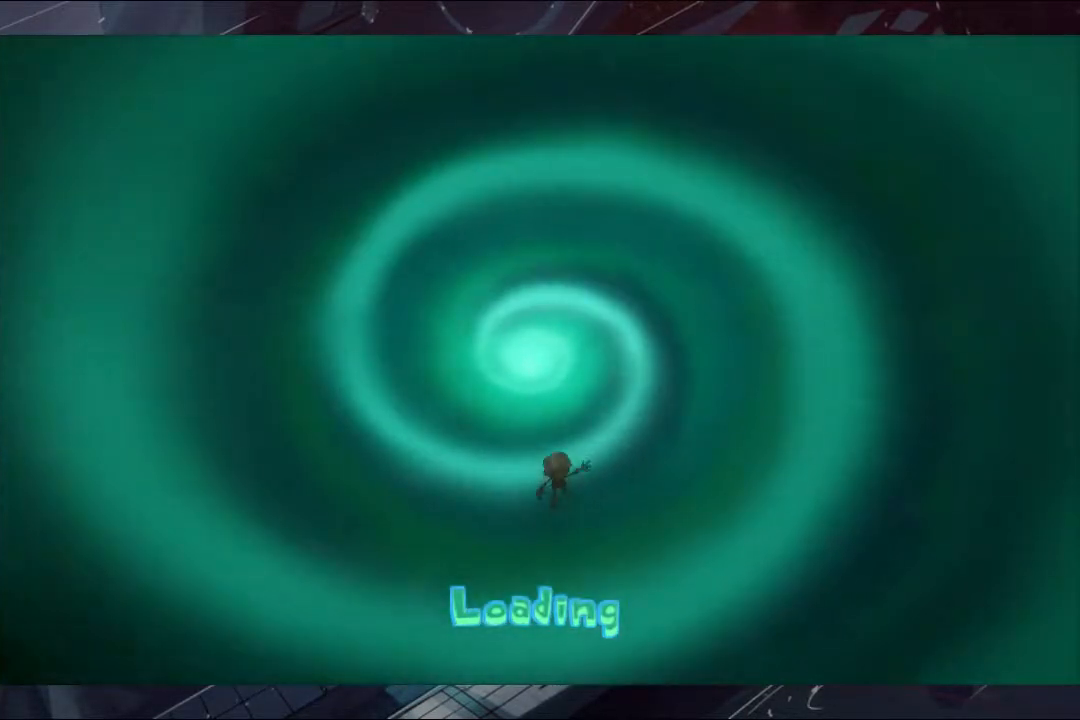
{"buttons": ["B"], "left_stick": "center", "right_stick": "center", "events": [[67, "B", "up"], [133, "B", "down"], [200, "B", "up"], [267, "B", "down"], [333, "B", "up"], [400, "B", "down"], [433, "B", "up"], [500, "B", "down"]]}
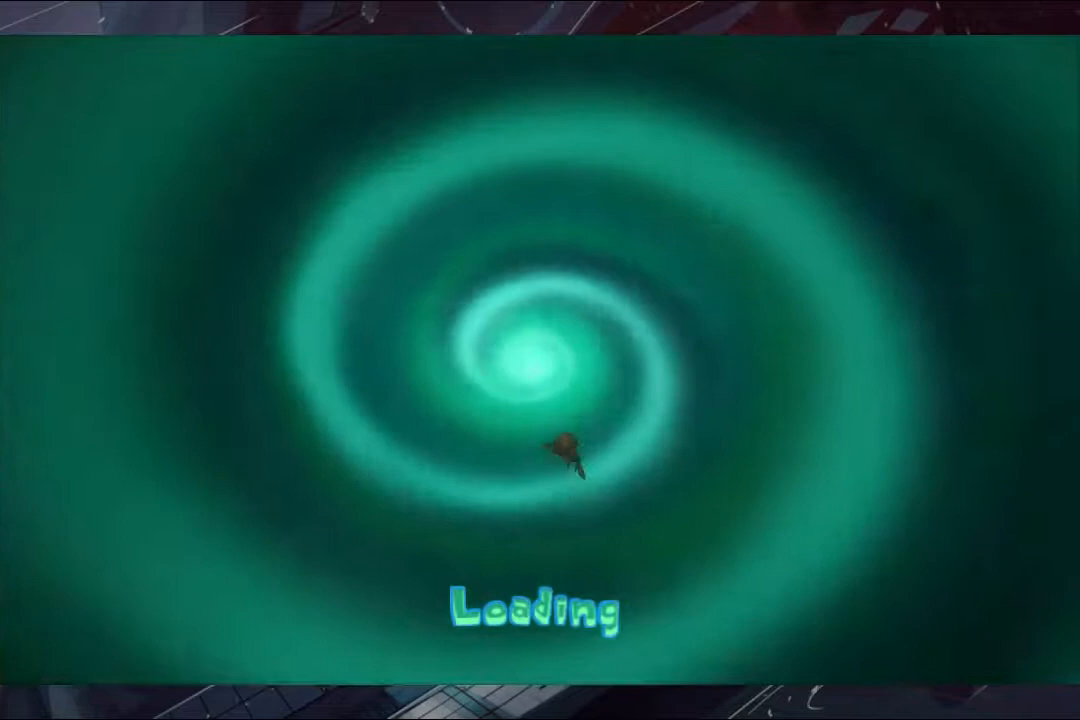
{"buttons": [], "left_stick": "center", "right_stick": "center", "events": [[67, "B", "up"], [133, "B", "down"], [267, "B", "up"], [333, "B", "down"], [400, "B", "up"], [433, "B", "down"], [500, "B", "up"]]}
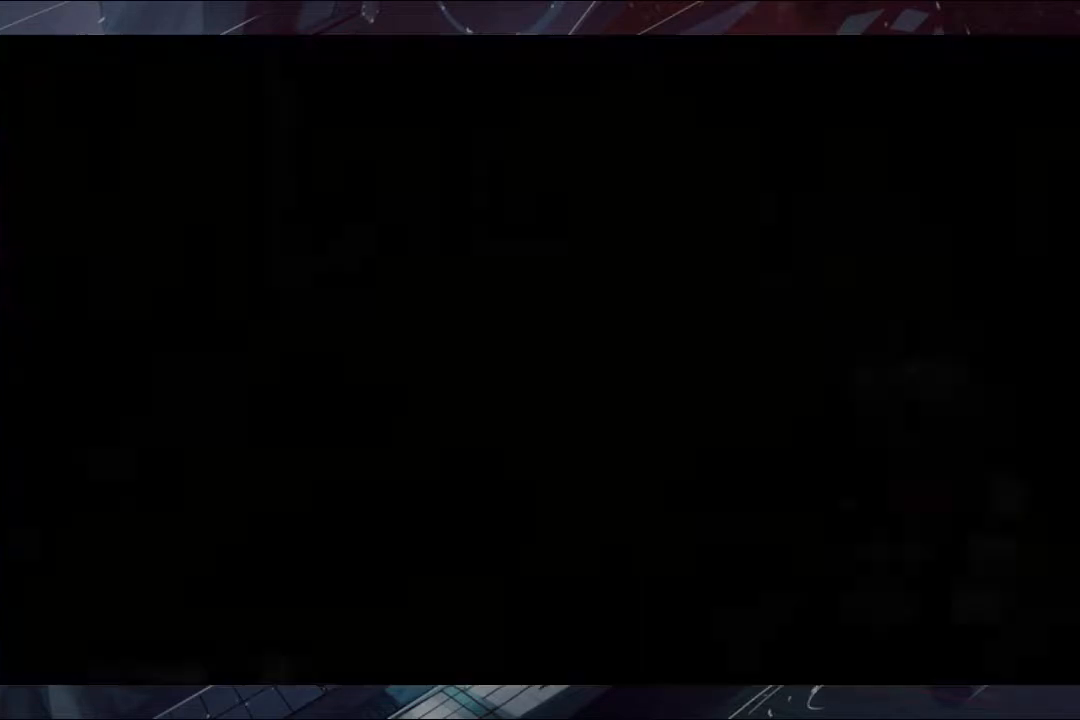
{"buttons": ["DPAD_LEFT"], "left_stick": "center", "right_stick": "center", "events": [[67, "B", "down"], [133, "B", "up"], [200, "B", "down"], [267, "B", "up"], [333, "B", "down"], [367, "B", "up"], [500, "DPAD_LEFT", "down"]]}
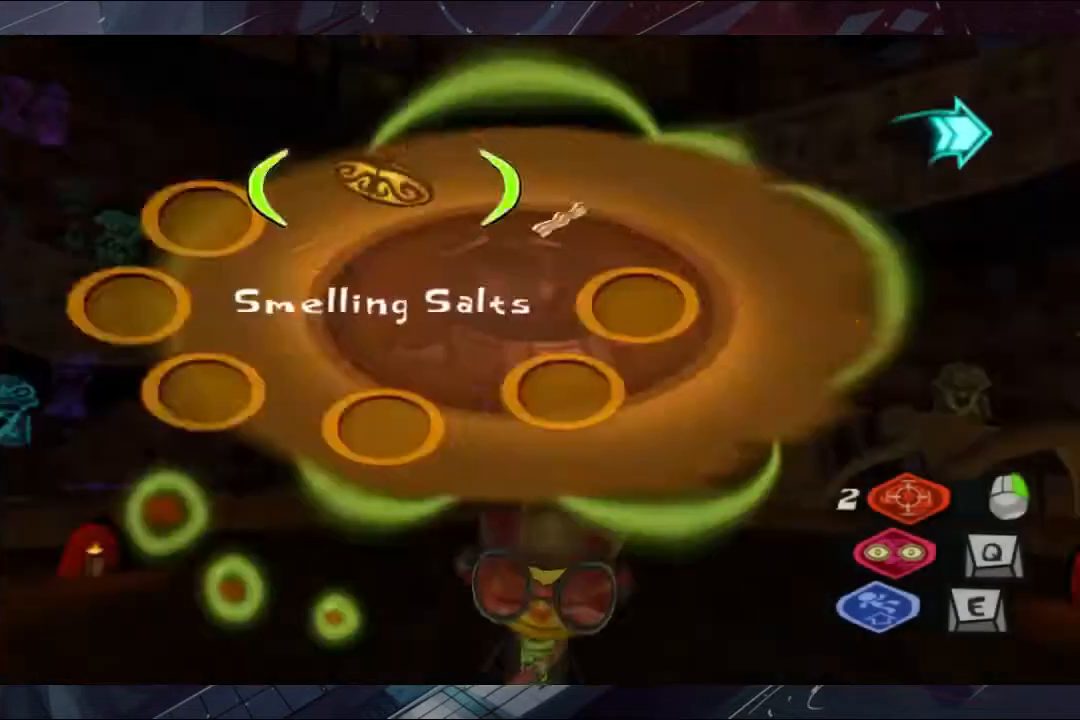
{"buttons": ["A"], "left_stick": "up-right", "right_stick": "center", "events": [[67, "DPAD_LEFT", "up"], [267, "left_stick", "up-right"], [500, "A", "down"]]}
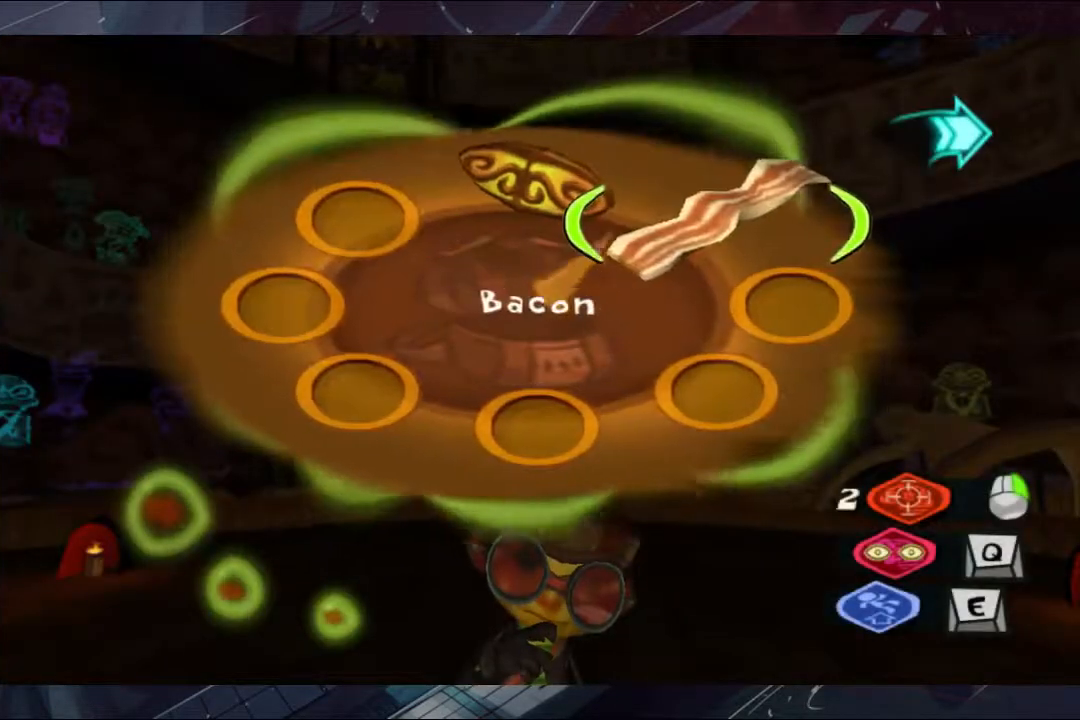
{"buttons": ["A"], "left_stick": "center", "right_stick": "center", "events": [[133, "A", "up"], [267, "left_stick", "center"], [400, "A", "down"], [433, "A", "up"], [500, "A", "down"]]}
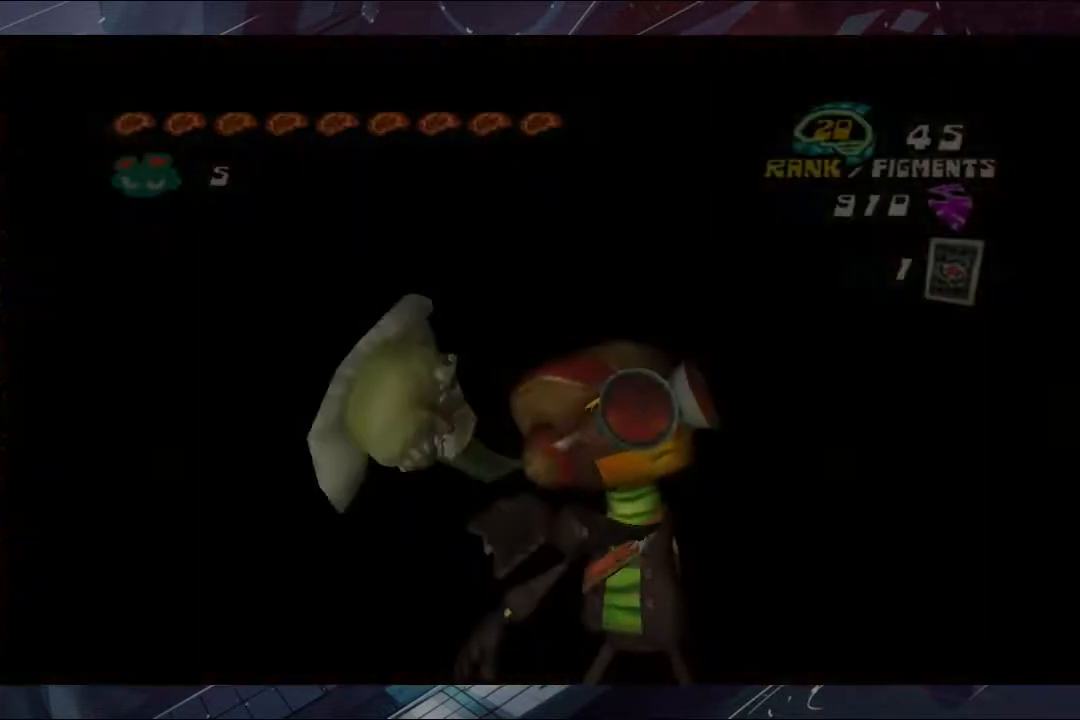
{"buttons": ["A"], "left_stick": "center", "right_stick": "center", "events": []}
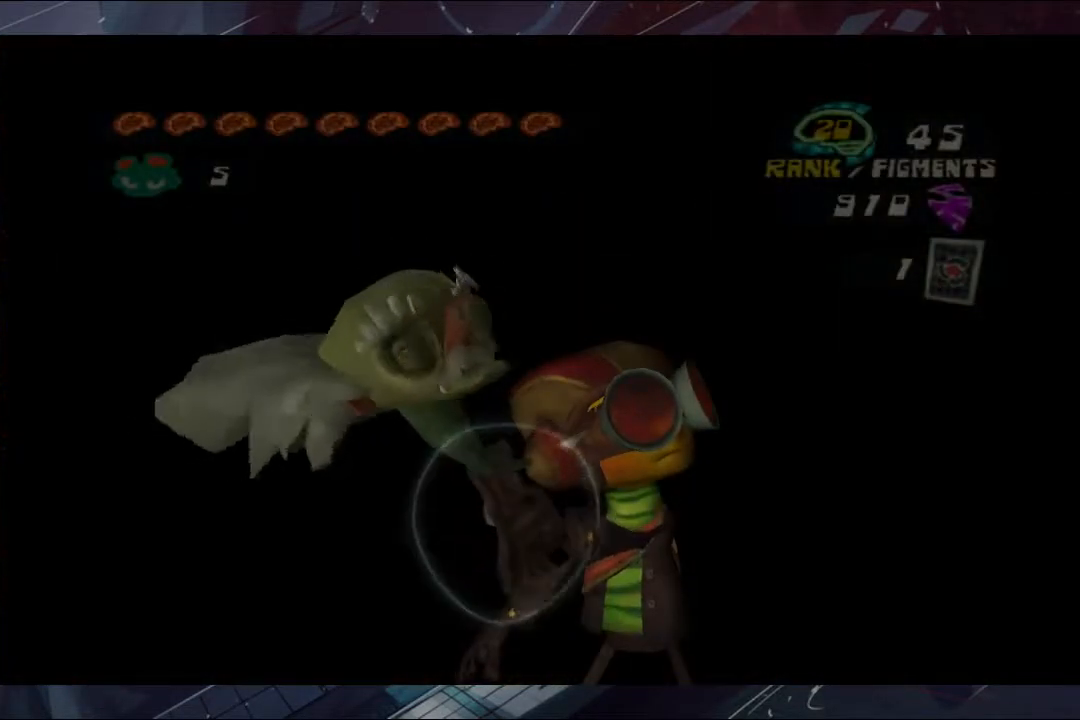
{"buttons": ["A"], "left_stick": "center", "right_stick": "center", "events": [[200, "A", "up"], [267, "A", "down"], [333, "A", "up"], [367, "A", "down"]]}
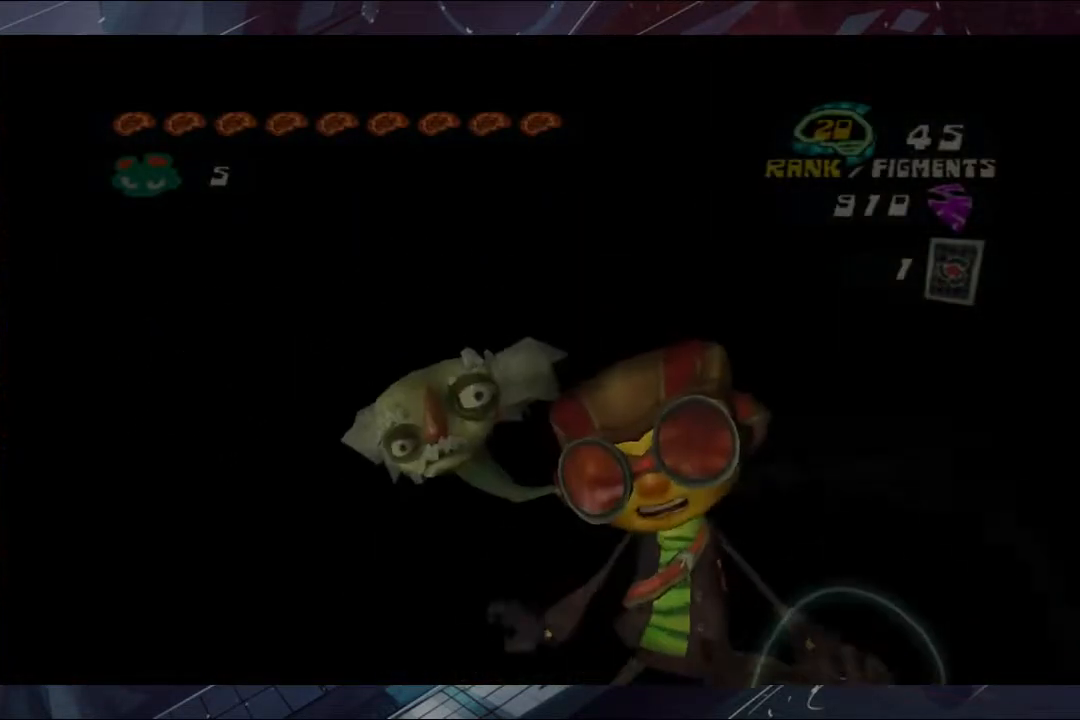
{"buttons": ["A"], "left_stick": "center", "right_stick": "center", "events": [[67, "A", "up"], [133, "A", "down"], [200, "A", "up"], [267, "A", "down"], [333, "A", "up"], [500, "A", "down"]]}
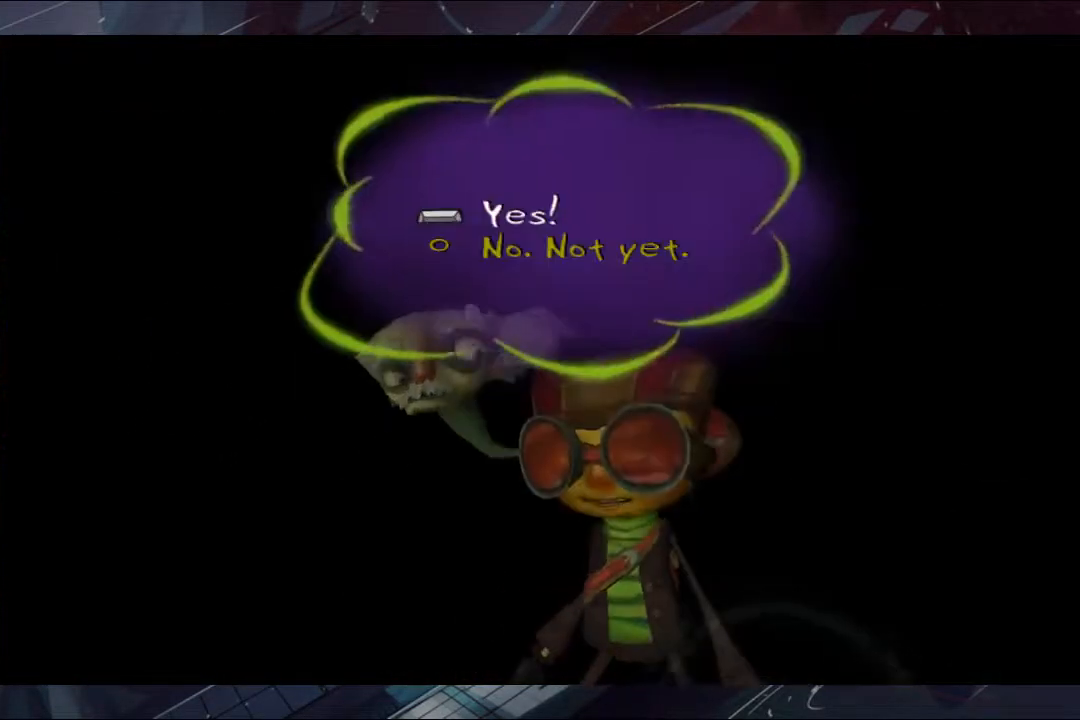
{"buttons": ["A"], "left_stick": "center", "right_stick": "center", "events": [[67, "A", "up"], [133, "A", "down"], [200, "A", "up"], [267, "A", "down"], [333, "A", "up"], [367, "A", "down"], [433, "A", "up"], [500, "A", "down"]]}
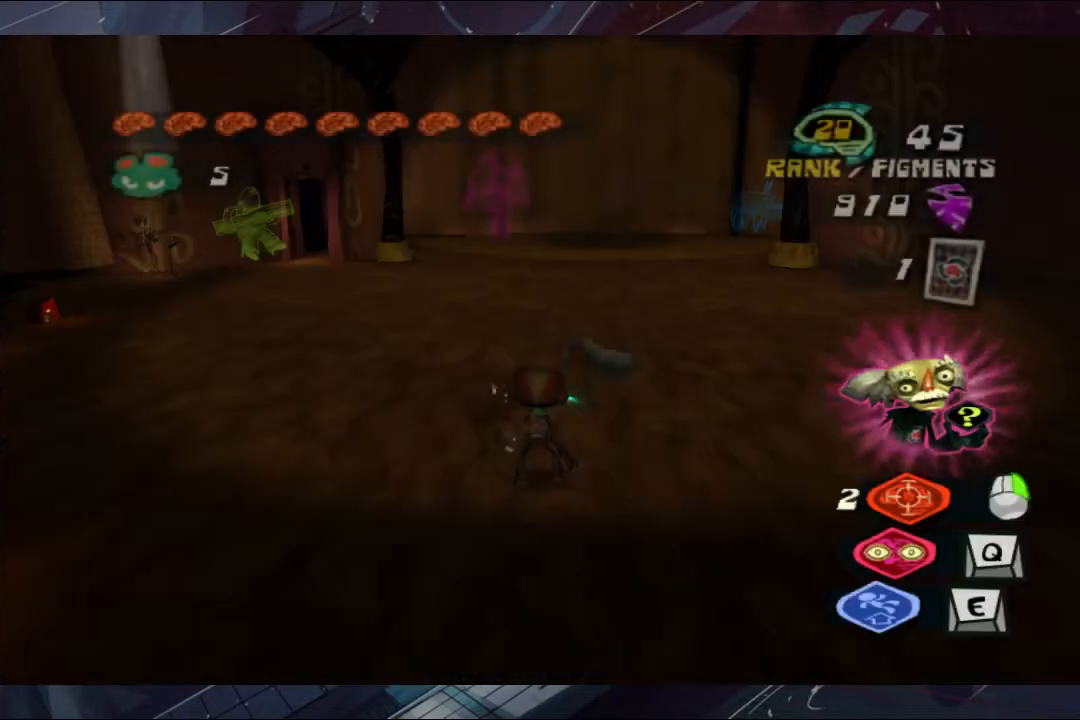
{"buttons": [], "left_stick": "center", "right_stick": "center", "events": [[67, "A", "up"], [133, "B", "down"], [500, "B", "up"]]}
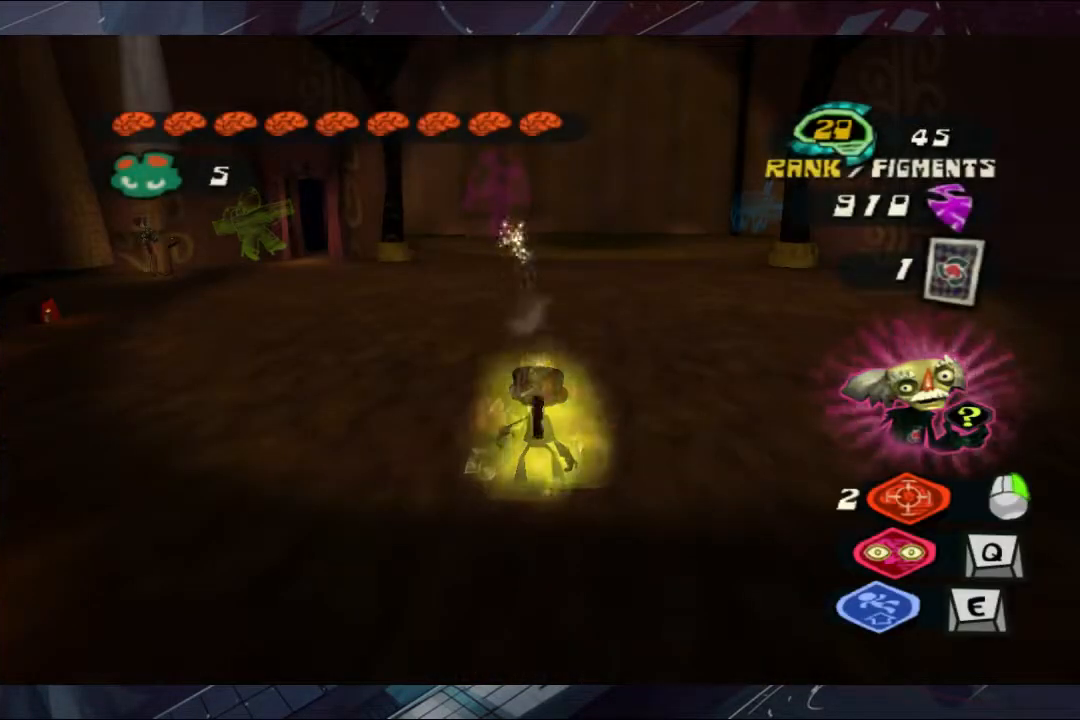
{"buttons": ["B"], "left_stick": "center", "right_stick": "center", "events": [[67, "B", "down"], [133, "B", "up"], [200, "B", "down"], [267, "B", "up"], [367, "A", "down"], [500, "A", "up"], [500, "B", "down"]]}
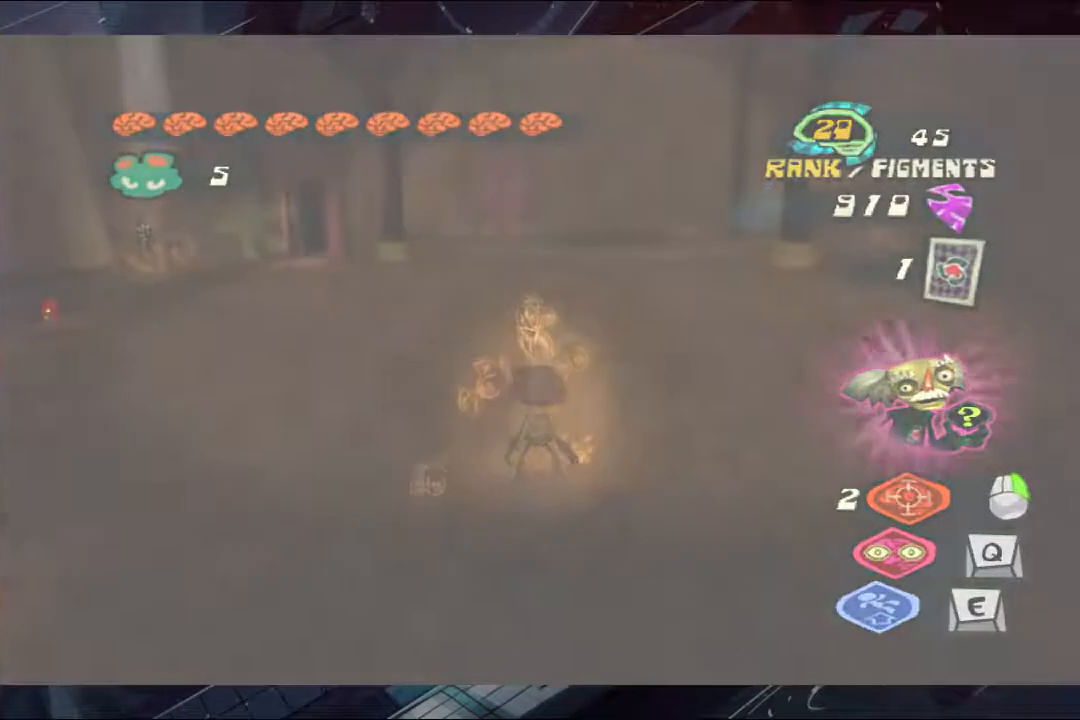
{"buttons": ["B"], "left_stick": "center", "right_stick": "center", "events": [[367, "B", "up"], [433, "B", "down"]]}
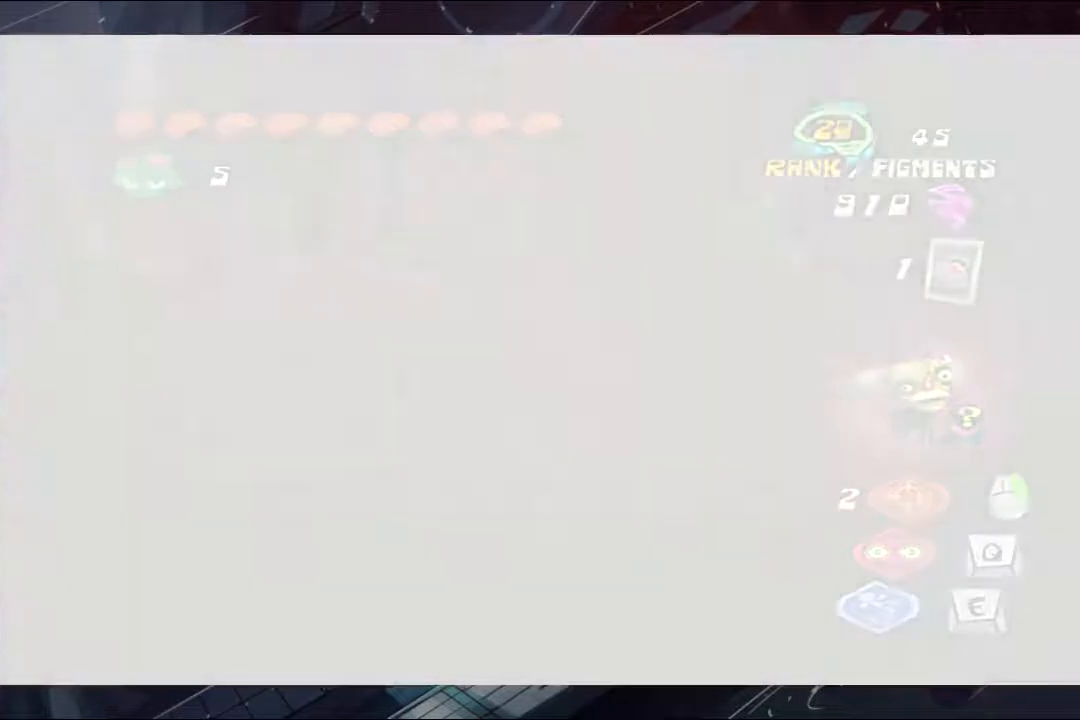
{"buttons": ["B"], "left_stick": "center", "right_stick": "center", "events": [[133, "B", "up"], [200, "B", "down"], [267, "B", "up"], [300, "B", "down"]]}
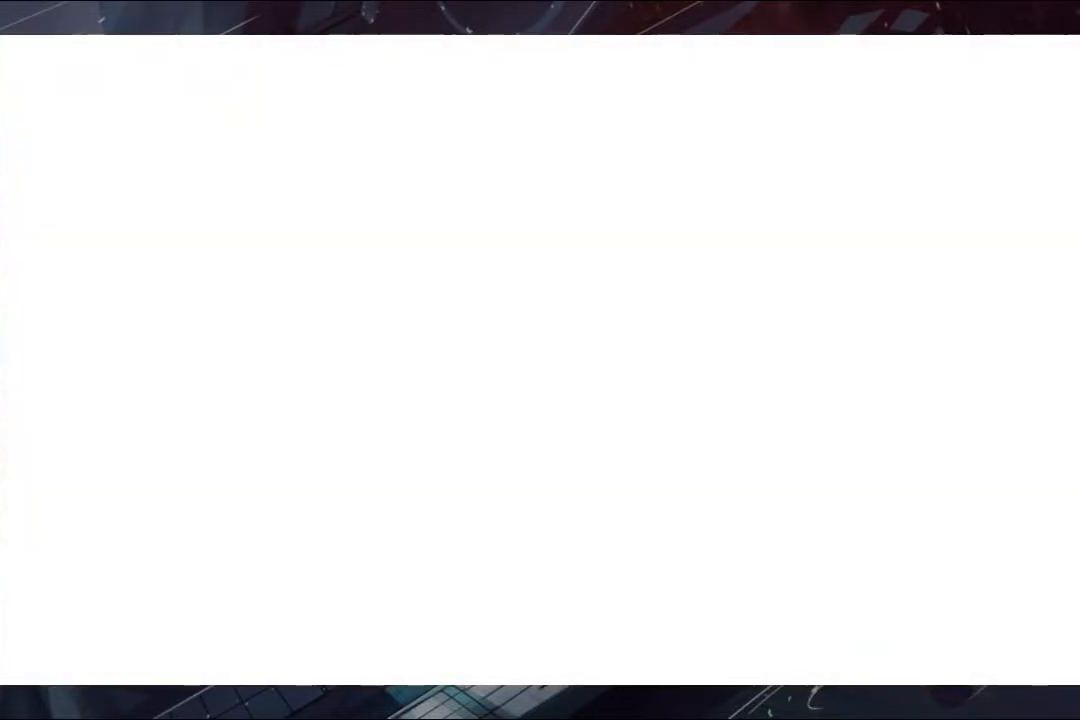
{"buttons": [], "left_stick": "center", "right_stick": "center", "events": [[67, "B", "up"], [167, "B", "down"], [233, "B", "up"], [300, "B", "down"], [367, "B", "up"], [433, "A", "down"], [433, "B", "down"], [500, "A", "up"], [500, "B", "up"]]}
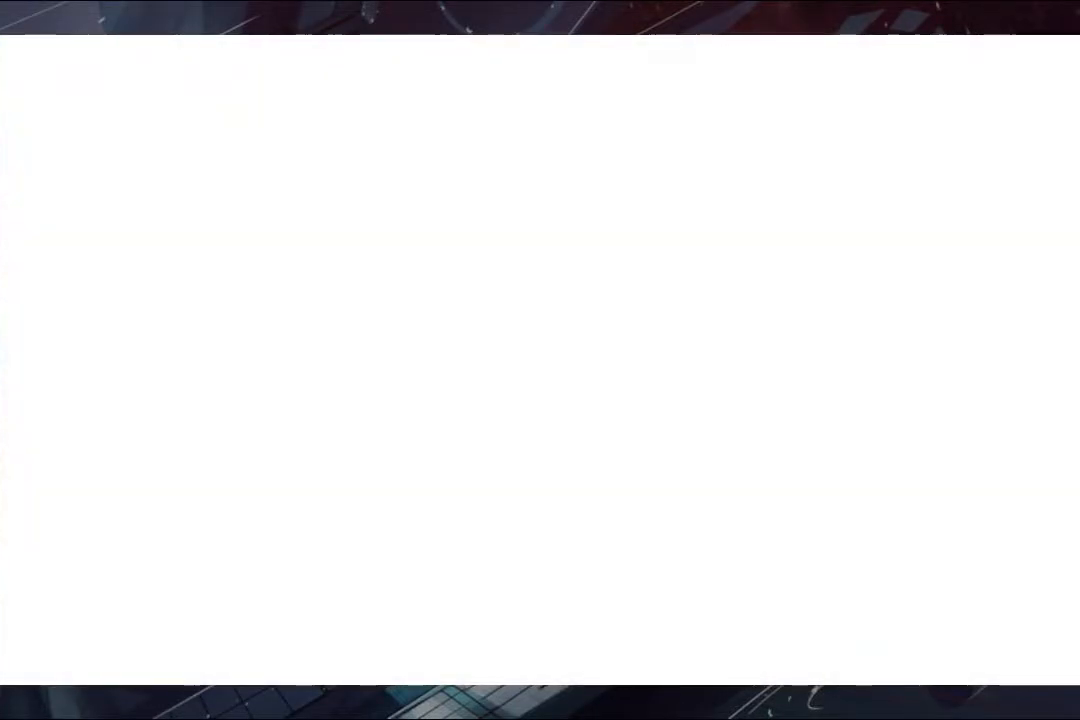
{"buttons": ["A", "B"], "left_stick": "center", "right_stick": "center", "events": [[67, "A", "down"], [67, "B", "down"], [133, "A", "up"], [133, "B", "up"], [200, "A", "down"], [200, "B", "down"], [267, "A", "up"], [267, "B", "up"], [300, "A", "down"], [300, "B", "down"], [367, "A", "up"], [367, "B", "up"], [433, "B", "down"], [500, "A", "down"]]}
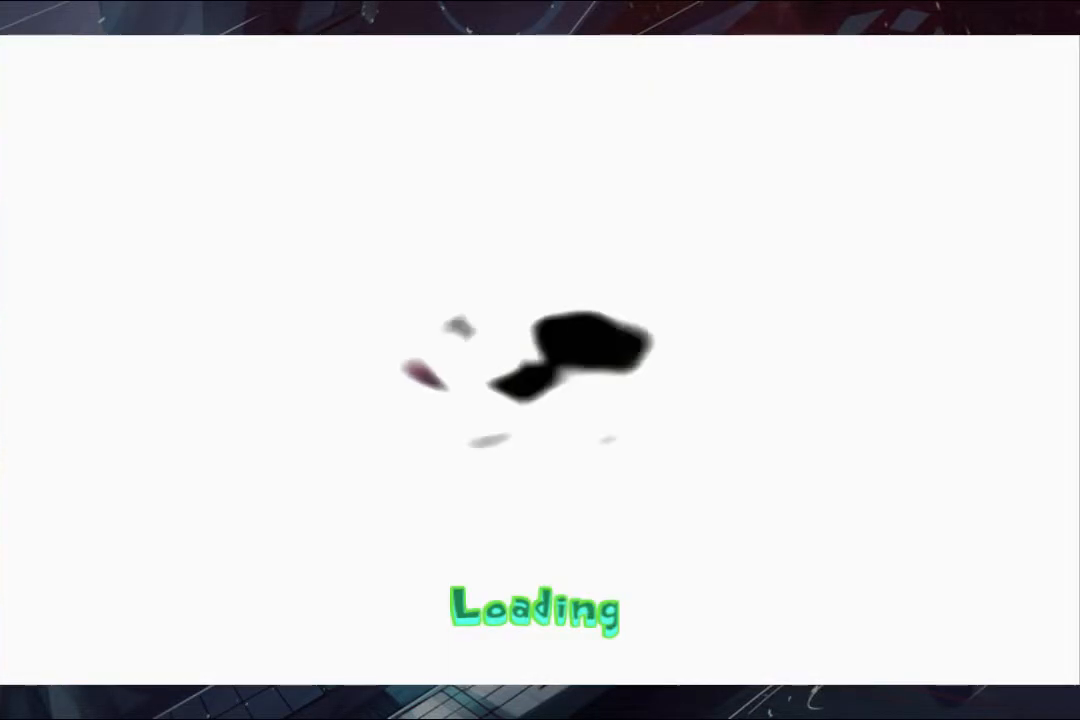
{"buttons": ["A", "B"], "left_stick": "center", "right_stick": "center", "events": [[67, "A", "up"], [133, "A", "down"], [200, "A", "up"], [200, "B", "up"], [267, "B", "down"], [300, "B", "up"], [367, "B", "down"], [433, "B", "up"], [500, "A", "down"], [500, "B", "down"]]}
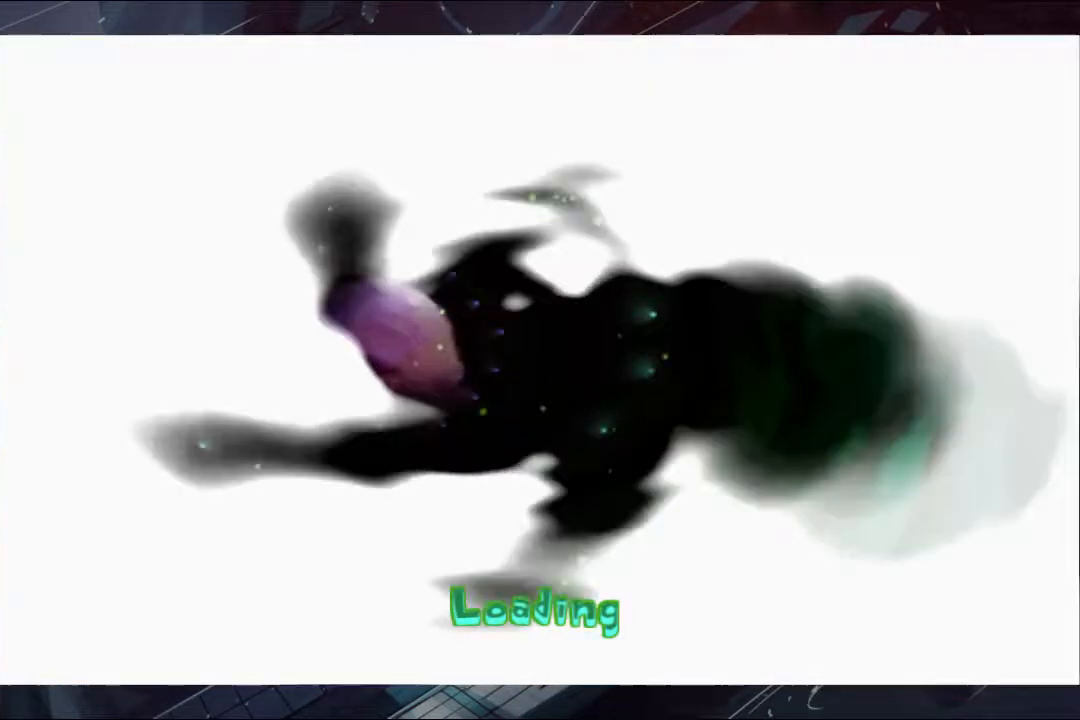
{"buttons": ["B"], "left_stick": "center", "right_stick": "center", "events": [[67, "B", "up"], [133, "B", "down"], [433, "A", "up"]]}
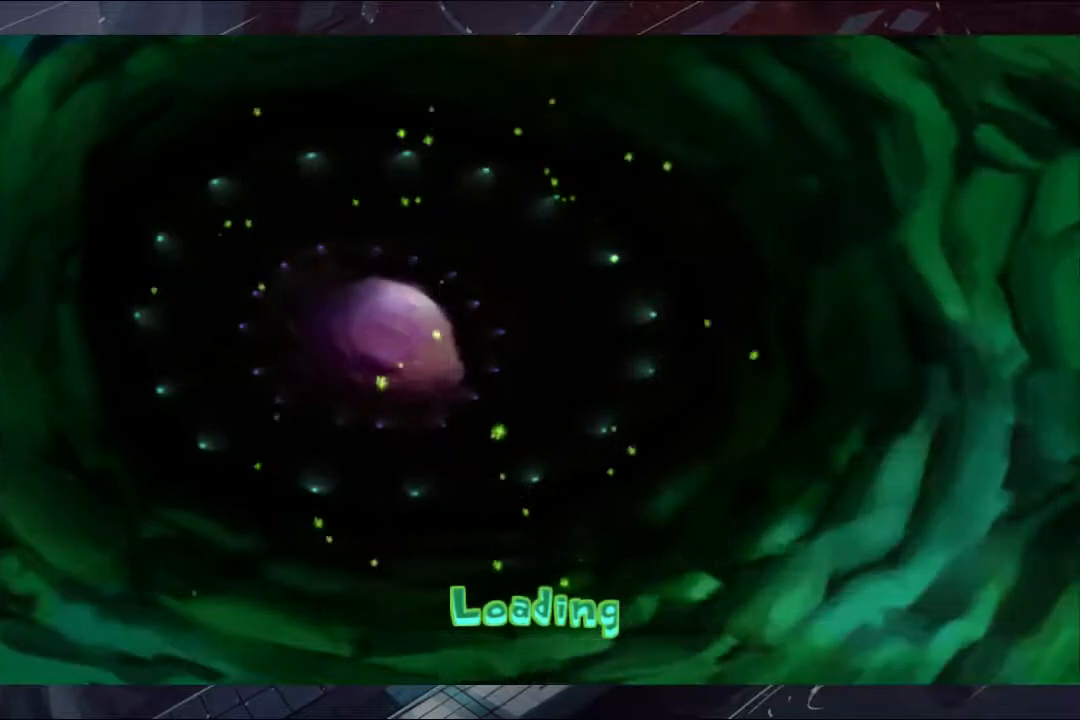
{"buttons": ["B"], "left_stick": "center", "right_stick": "center", "events": [[67, "B", "up"], [133, "B", "down"], [200, "B", "up"], [233, "B", "down"], [433, "A", "down"], [500, "A", "up"]]}
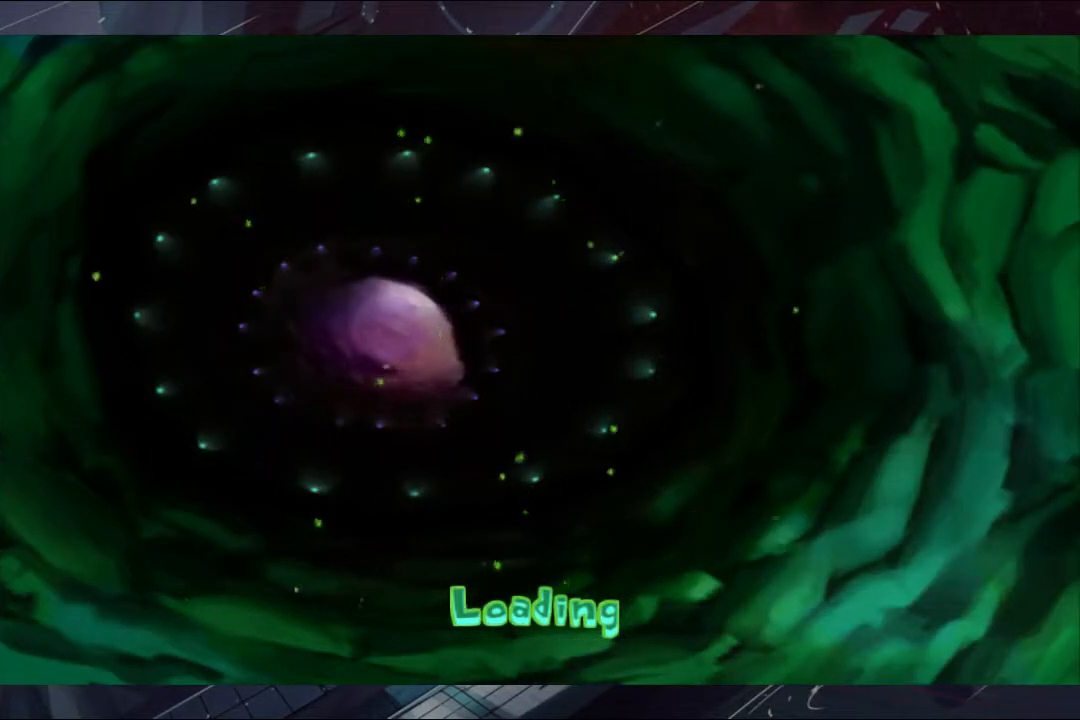
{"buttons": ["B"], "left_stick": "center", "right_stick": "center", "events": [[133, "A", "down"], [200, "A", "up"]]}
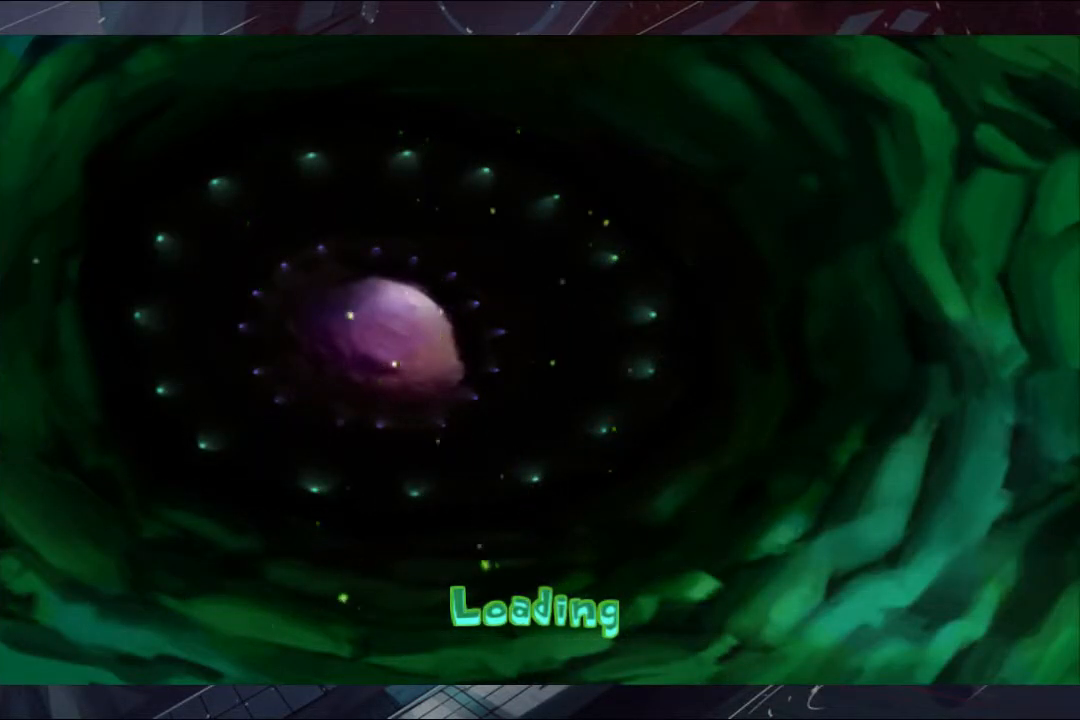
{"buttons": [], "left_stick": "up-right", "right_stick": "center", "events": [[67, "A", "down"], [133, "A", "up"], [133, "B", "up"], [167, "A", "down"], [167, "B", "down"], [233, "A", "up"], [233, "B", "up"], [300, "A", "down"], [300, "B", "down"], [367, "A", "up"], [433, "A", "down"], [500, "A", "up"], [500, "B", "up"], [500, "left_stick", "up-right"]]}
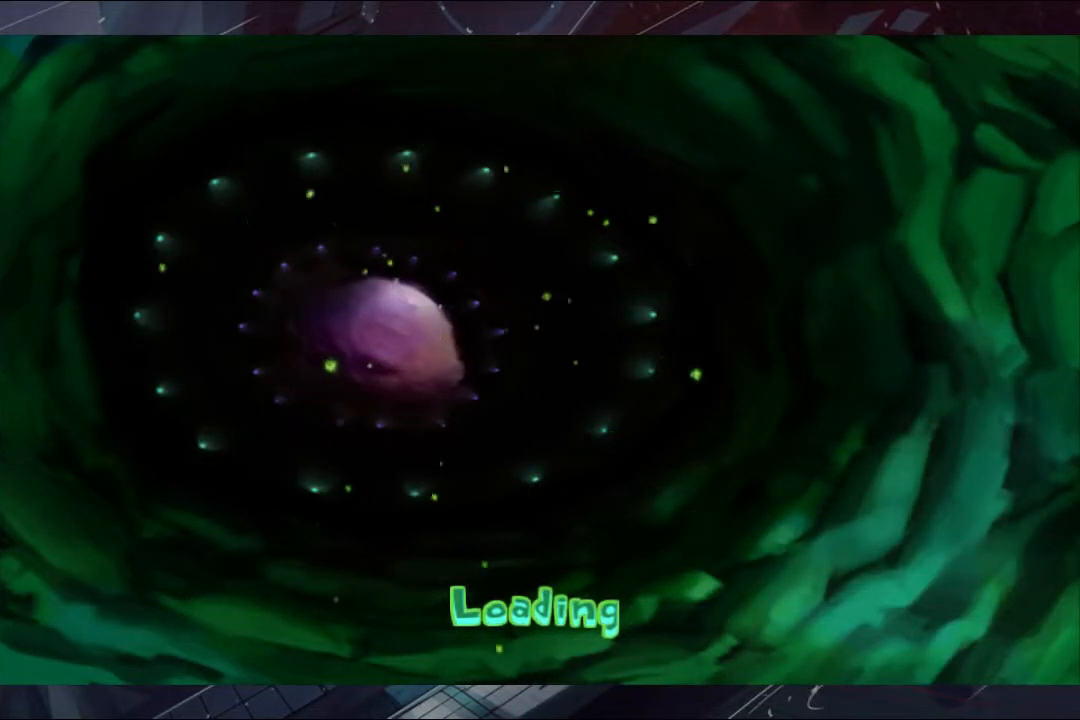
{"buttons": [], "left_stick": "center", "right_stick": "center", "events": [[67, "A", "down"], [67, "B", "down"], [67, "left_stick", "up"], [133, "B", "up"], [167, "B", "down"], [233, "A", "up"], [233, "B", "up"], [300, "B", "down"], [300, "left_stick", "center"], [367, "B", "up"], [433, "B", "down"], [500, "B", "up"]]}
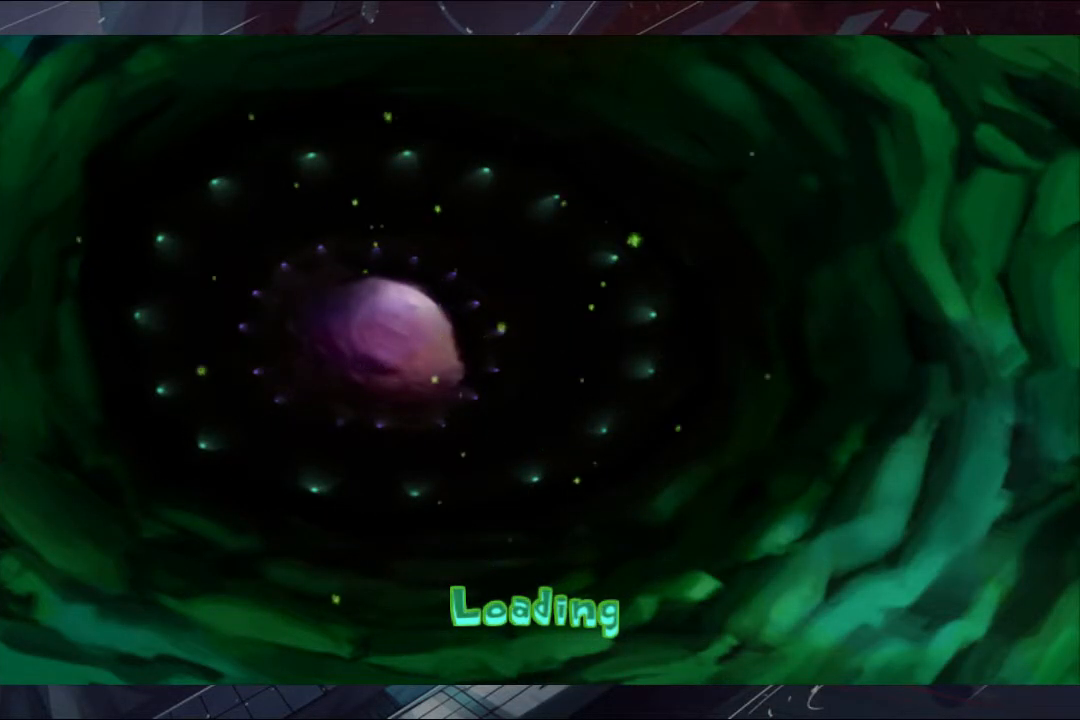
{"buttons": ["B"], "left_stick": "center", "right_stick": "center", "events": [[67, "A", "down"], [67, "B", "down"], [133, "A", "up"], [133, "B", "up"], [167, "A", "down"], [167, "B", "down"], [233, "A", "up"], [233, "B", "up"], [300, "B", "down"]]}
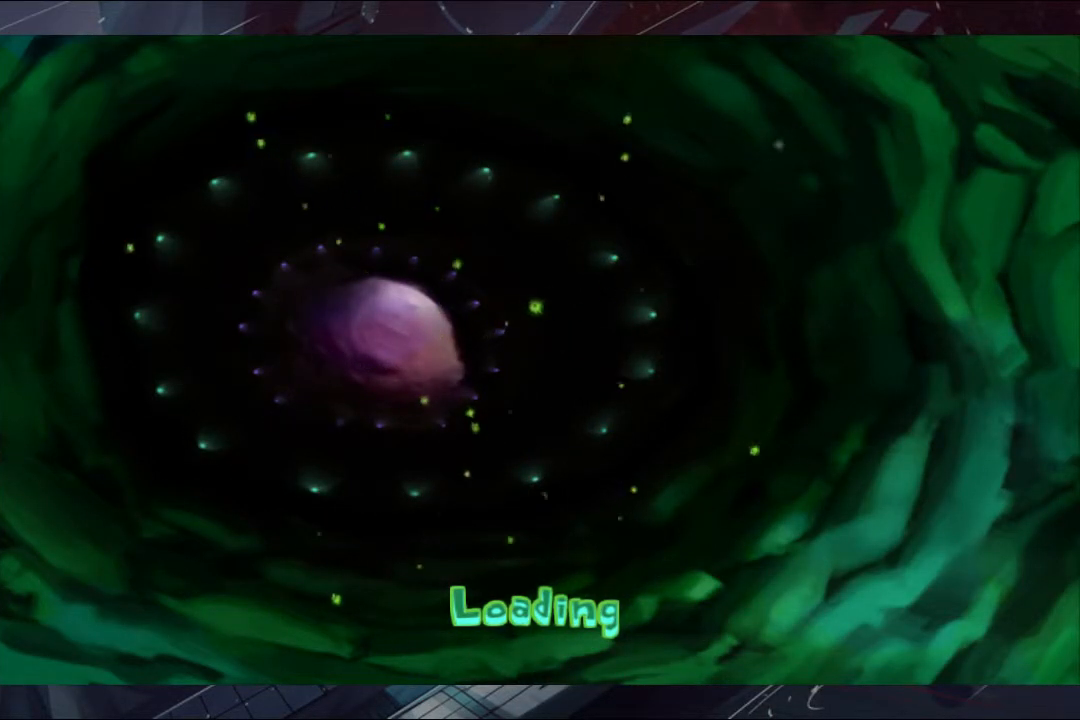
{"buttons": ["A", "B"], "left_stick": "center", "right_stick": "center", "events": [[233, "A", "down"], [300, "A", "up"], [300, "B", "up"], [367, "A", "down"], [367, "B", "down"], [433, "A", "up"], [433, "B", "up"], [500, "A", "down"], [500, "B", "down"]]}
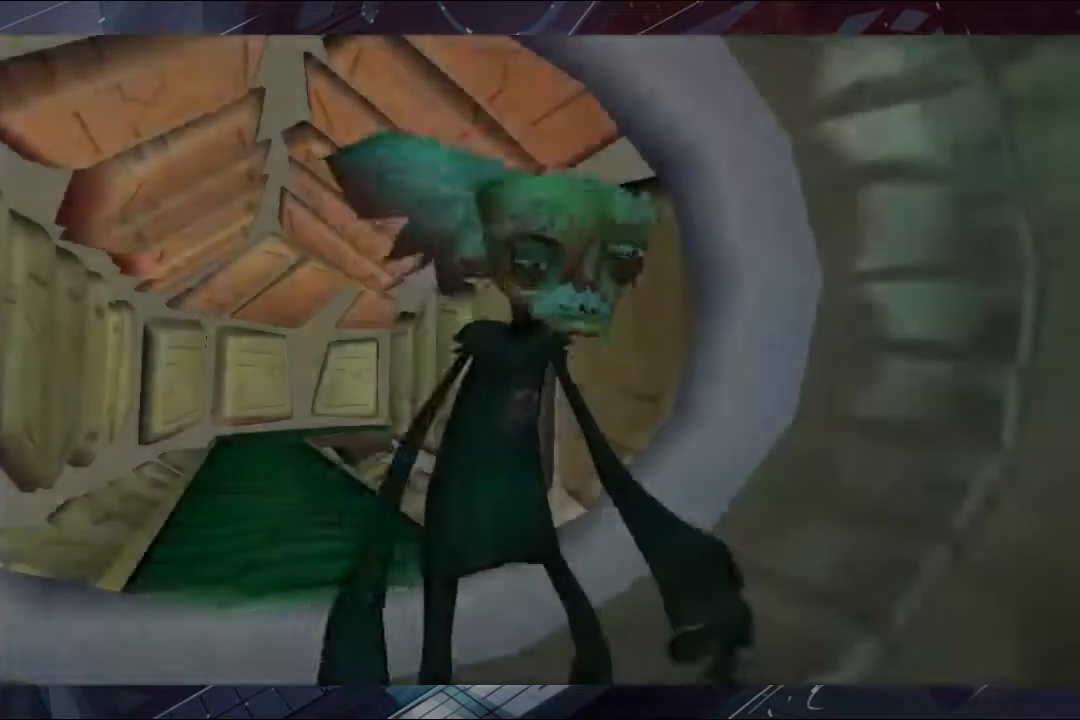
{"buttons": ["B"], "left_stick": "center", "right_stick": "center", "events": [[67, "A", "up"], [67, "B", "up"], [133, "B", "down"], [167, "B", "up"], [233, "B", "down"], [300, "B", "up"], [367, "B", "down"], [433, "B", "up"], [500, "B", "down"]]}
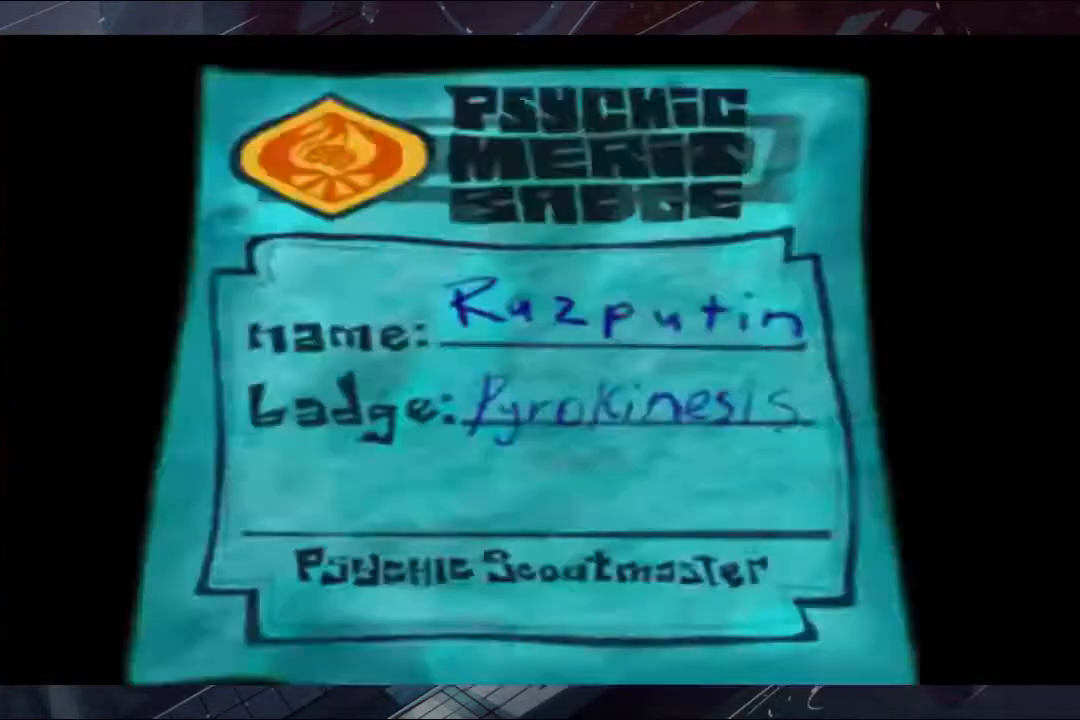
{"buttons": ["B"], "left_stick": "up", "right_stick": "center", "events": [[67, "B", "up"], [133, "B", "down"], [167, "B", "up"], [300, "B", "down"], [433, "left_stick", "up"]]}
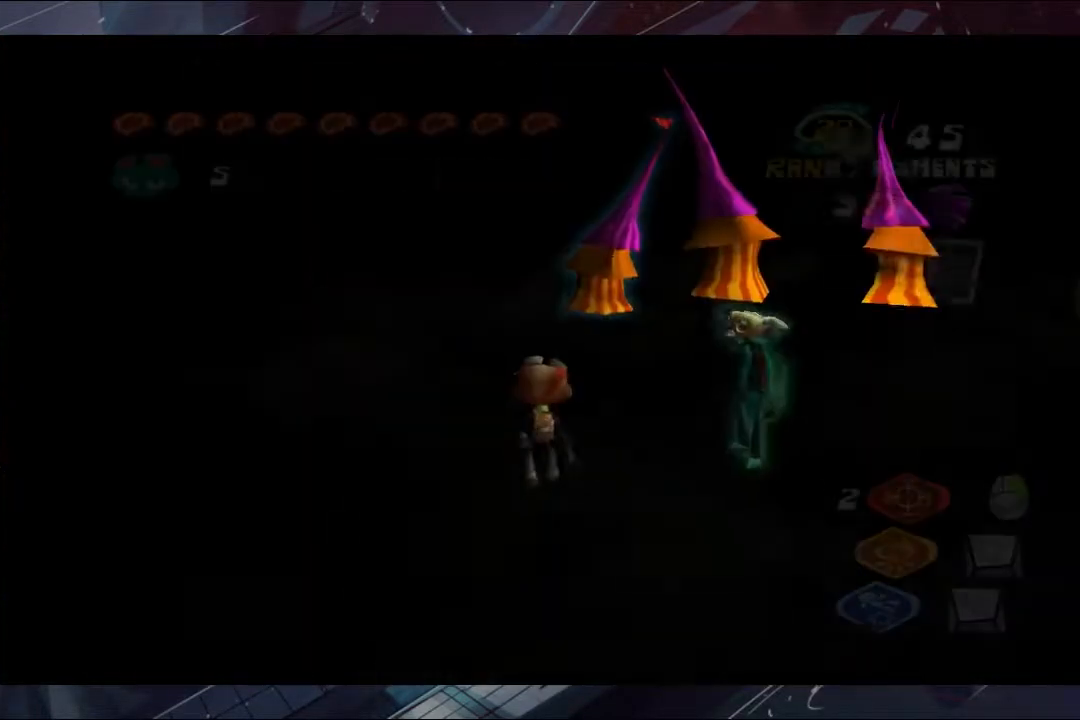
{"buttons": ["R1"], "left_stick": "up", "right_stick": "center", "events": [[67, "B", "up"], [133, "B", "down"], [167, "B", "up"], [433, "R1", "down"]]}
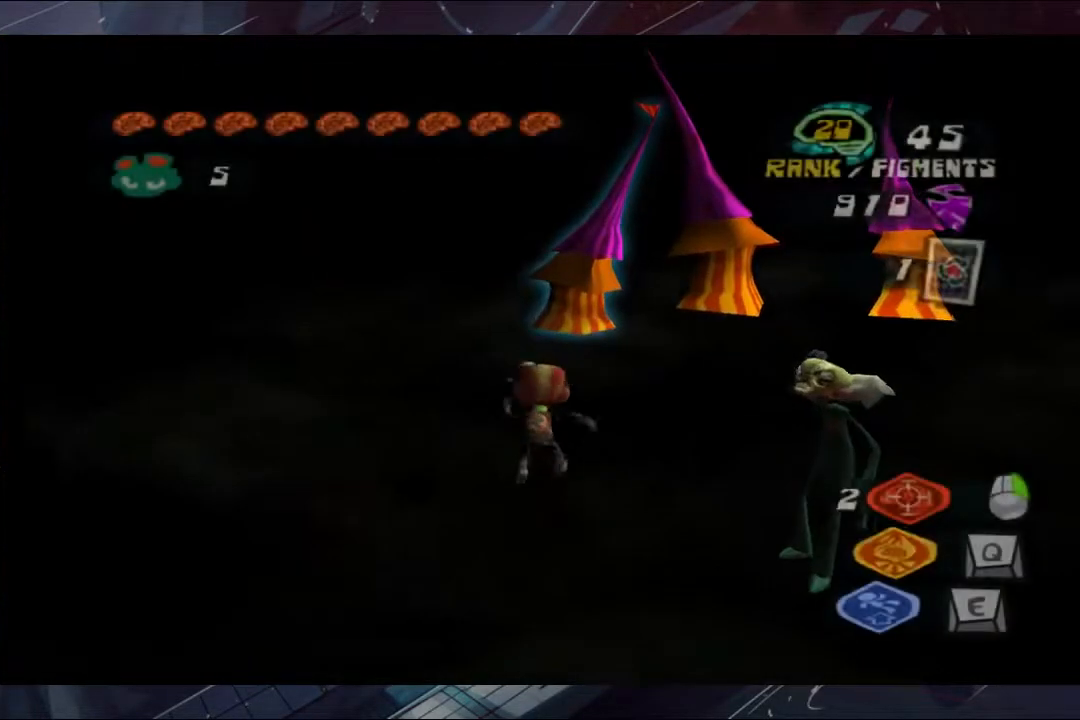
{"buttons": ["R1"], "left_stick": "up", "right_stick": "down-right", "events": [[367, "right_stick", "down-right"]]}
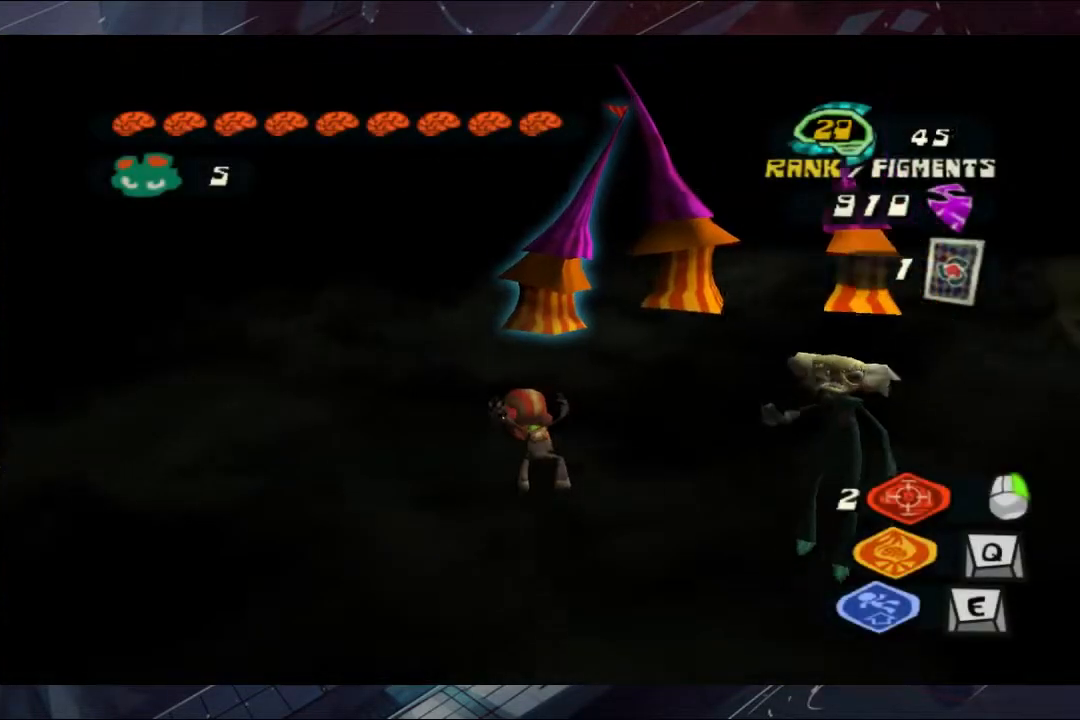
{"buttons": ["R1"], "left_stick": "center", "right_stick": "center", "events": [[67, "left_stick", "center"], [67, "right_stick", "center"]]}